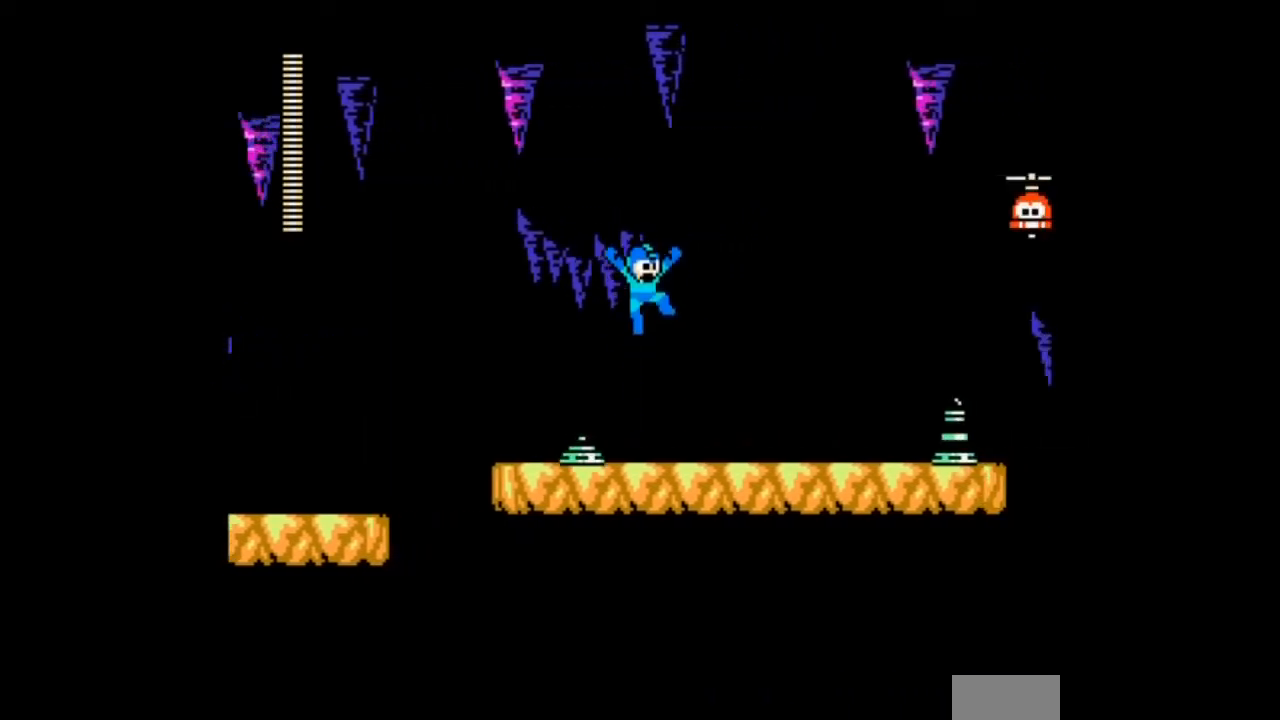
Gameplay with a controller; each line is a JSON object with the inputs held at the frame after it. "events" lists button and stick changes between this image and that frame as [ms after this image, input, new state], when the widget could be followed in between. Not read: L3 R3 START.
{"buttons": ["B", "DPAD_RIGHT"], "events": [[300, "B", "down"]]}
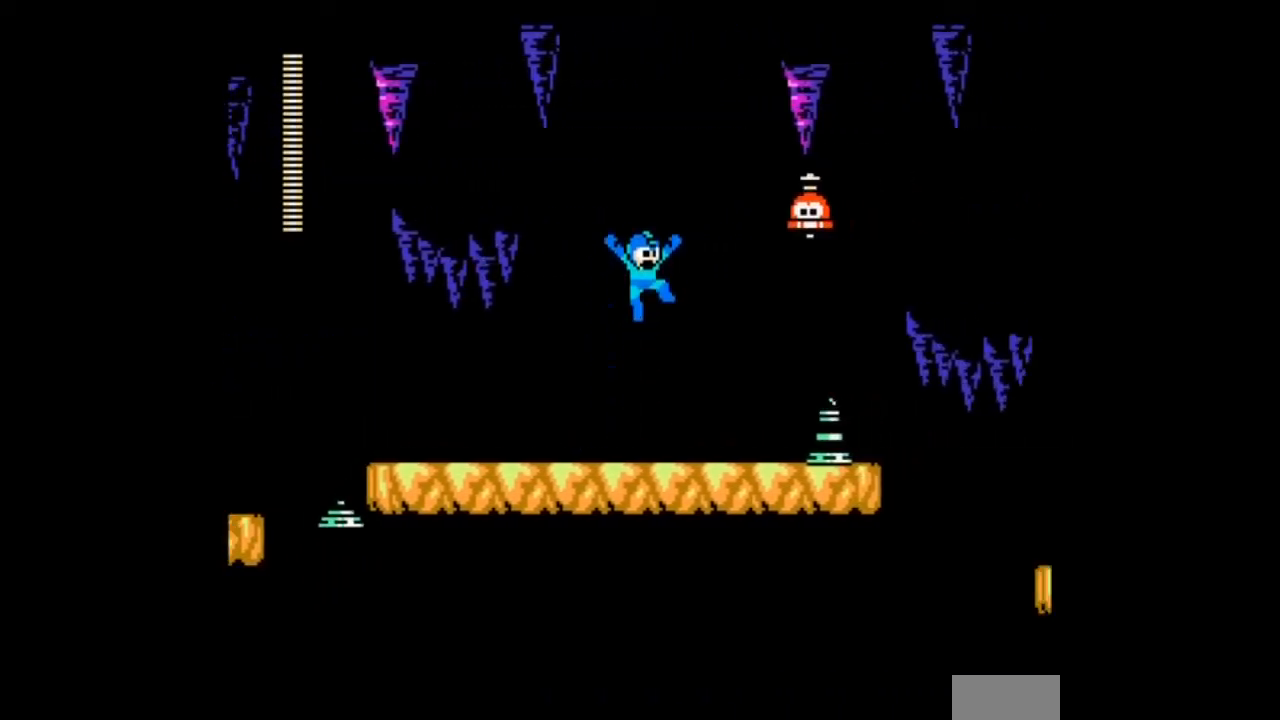
{"buttons": ["DPAD_LEFT"], "events": [[267, "DPAD_LEFT", "down"], [334, "DPAD_RIGHT", "up"], [367, "B", "up"]]}
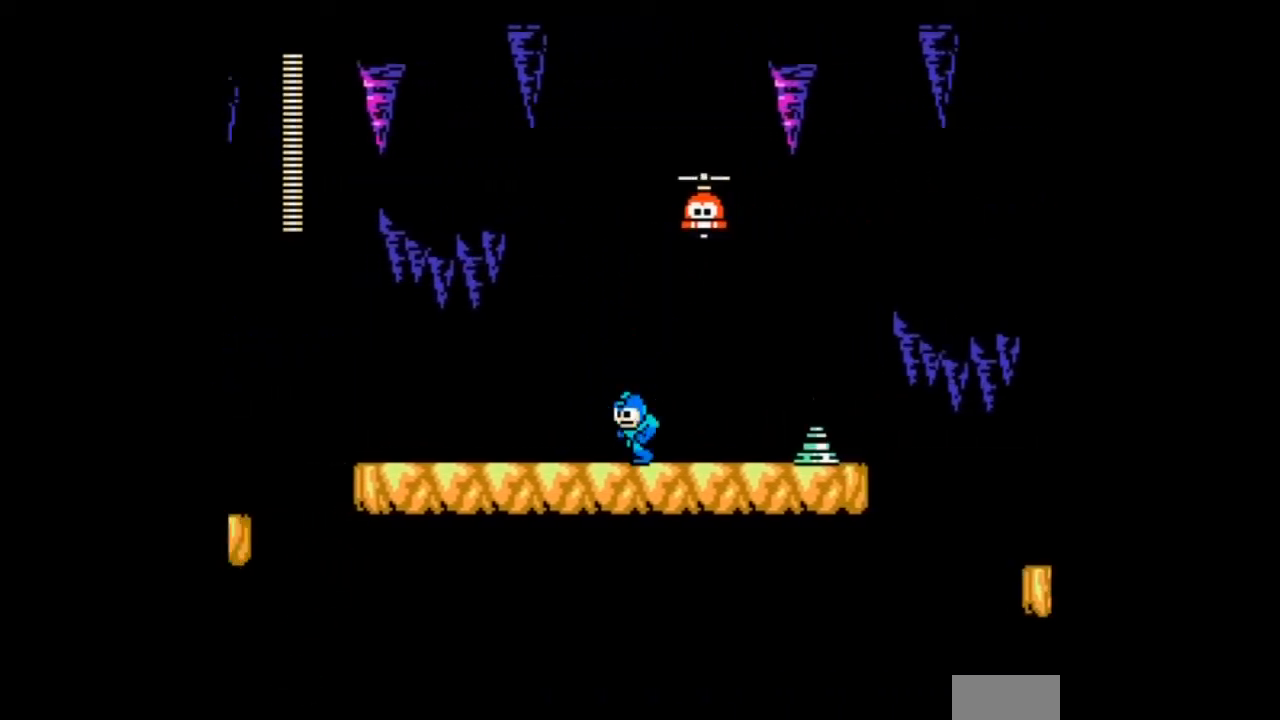
{"buttons": ["B", "DPAD_LEFT"], "events": [[501, "B", "down"]]}
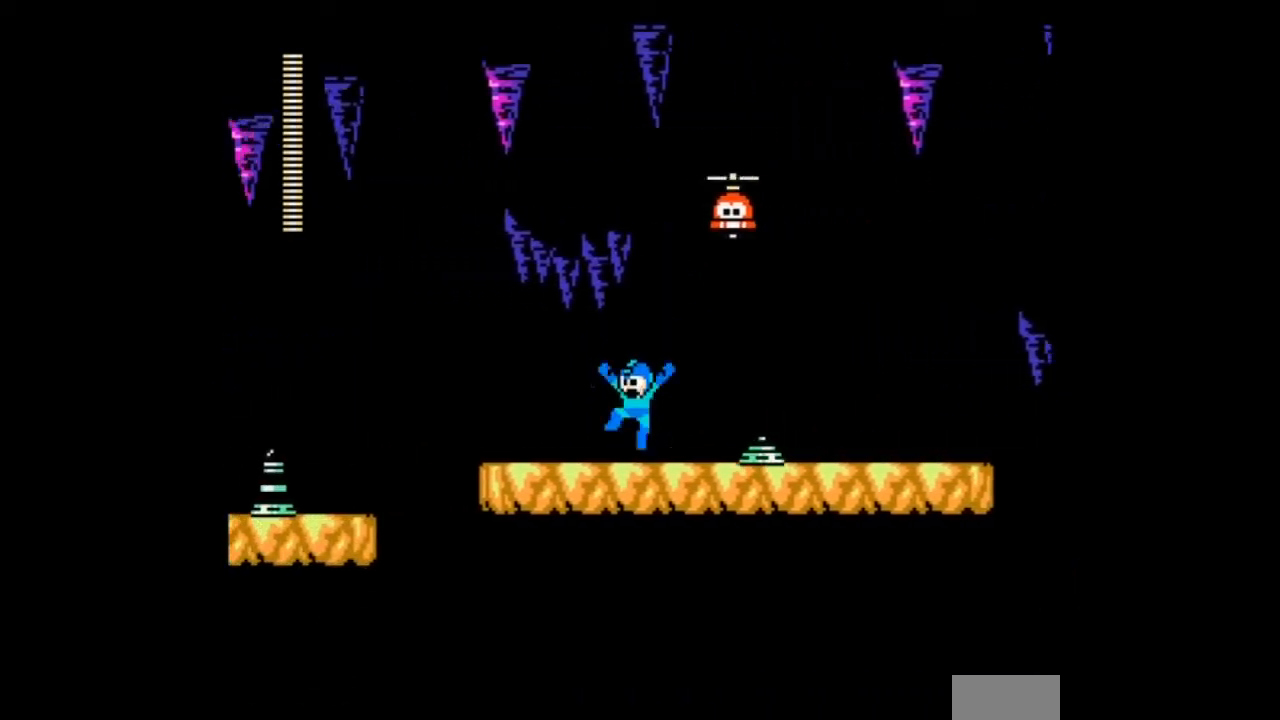
{"buttons": ["DPAD_RIGHT"], "events": [[66, "DPAD_RIGHT", "down"], [167, "DPAD_LEFT", "up"], [267, "B", "up"]]}
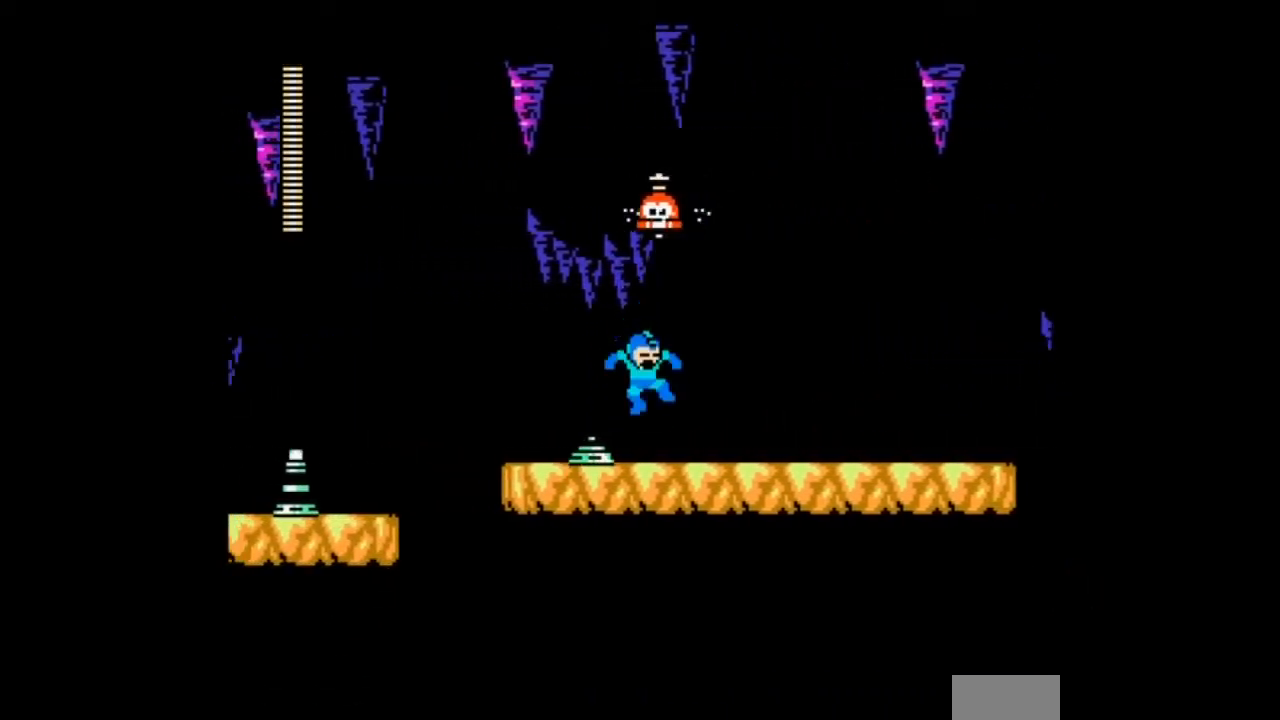
{"buttons": ["B", "DPAD_RIGHT"]}
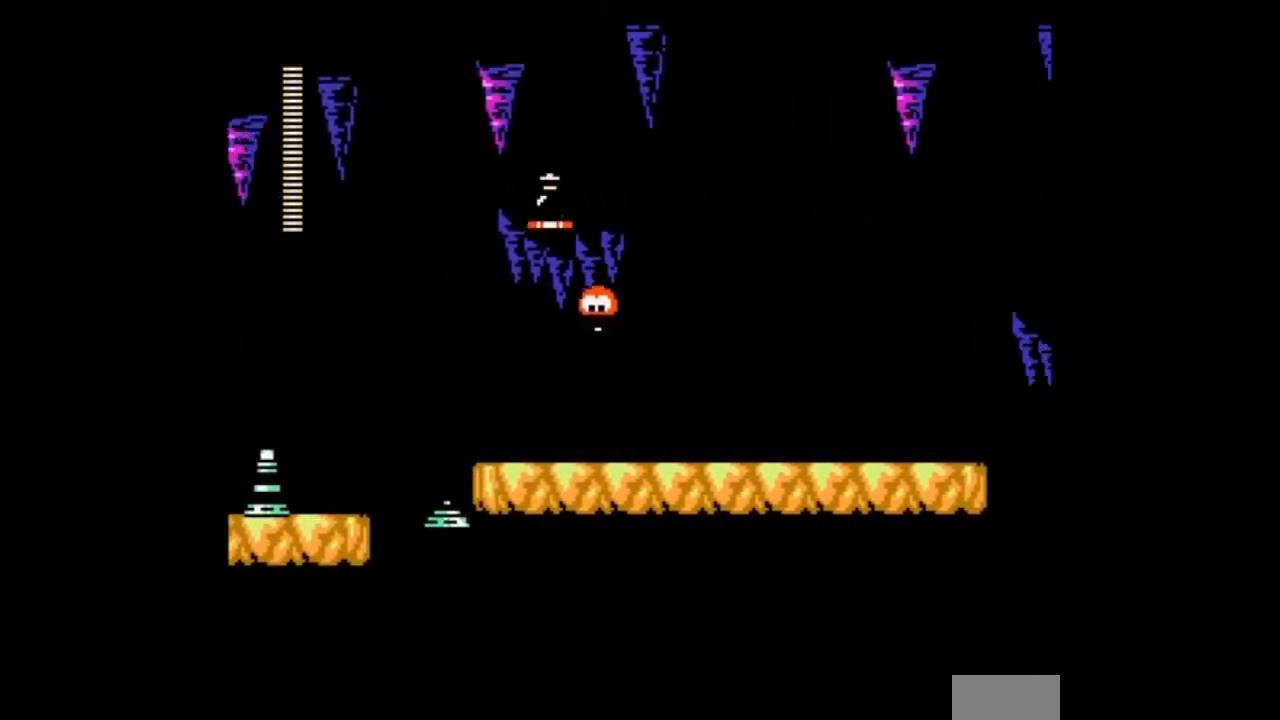
{"buttons": ["DPAD_DOWN", "DPAD_RIGHT"], "events": [[33, "B", "up"], [200, "DPAD_DOWN", "down"], [233, "B", "down"], [467, "B", "up"]]}
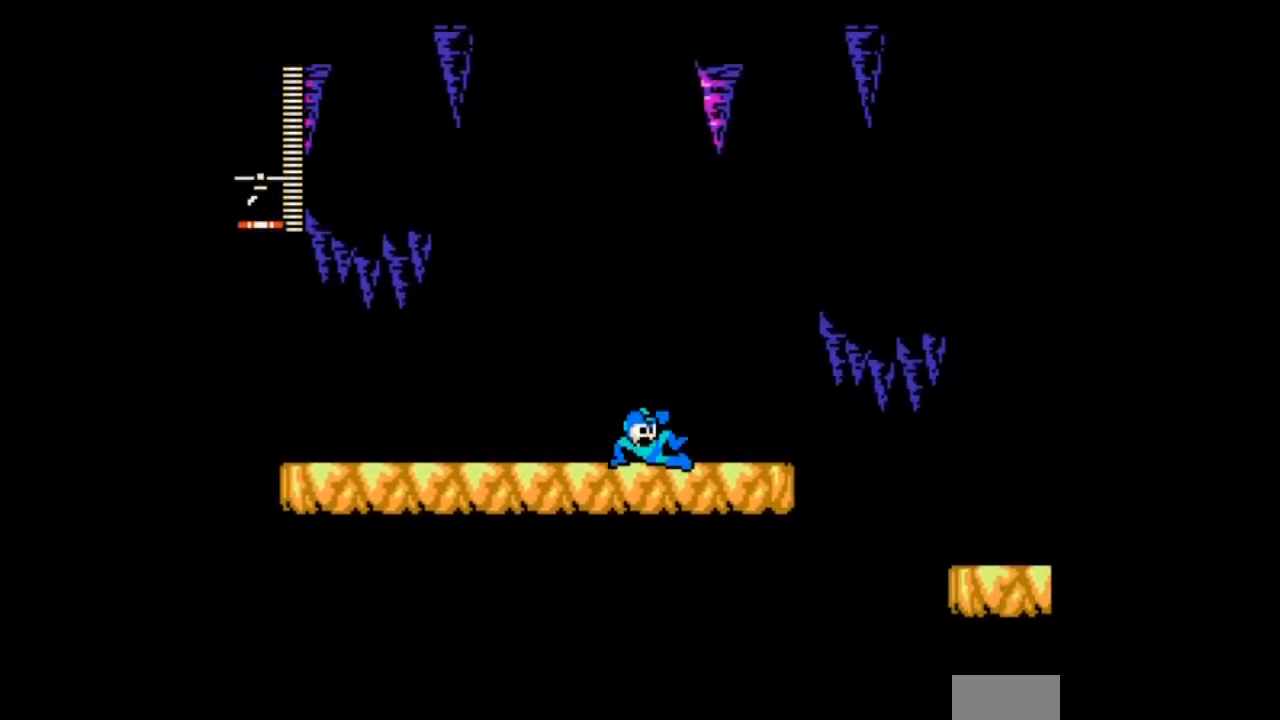
{"buttons": ["B", "DPAD_RIGHT"], "events": [[167, "DPAD_DOWN", "up"], [467, "B", "down"]]}